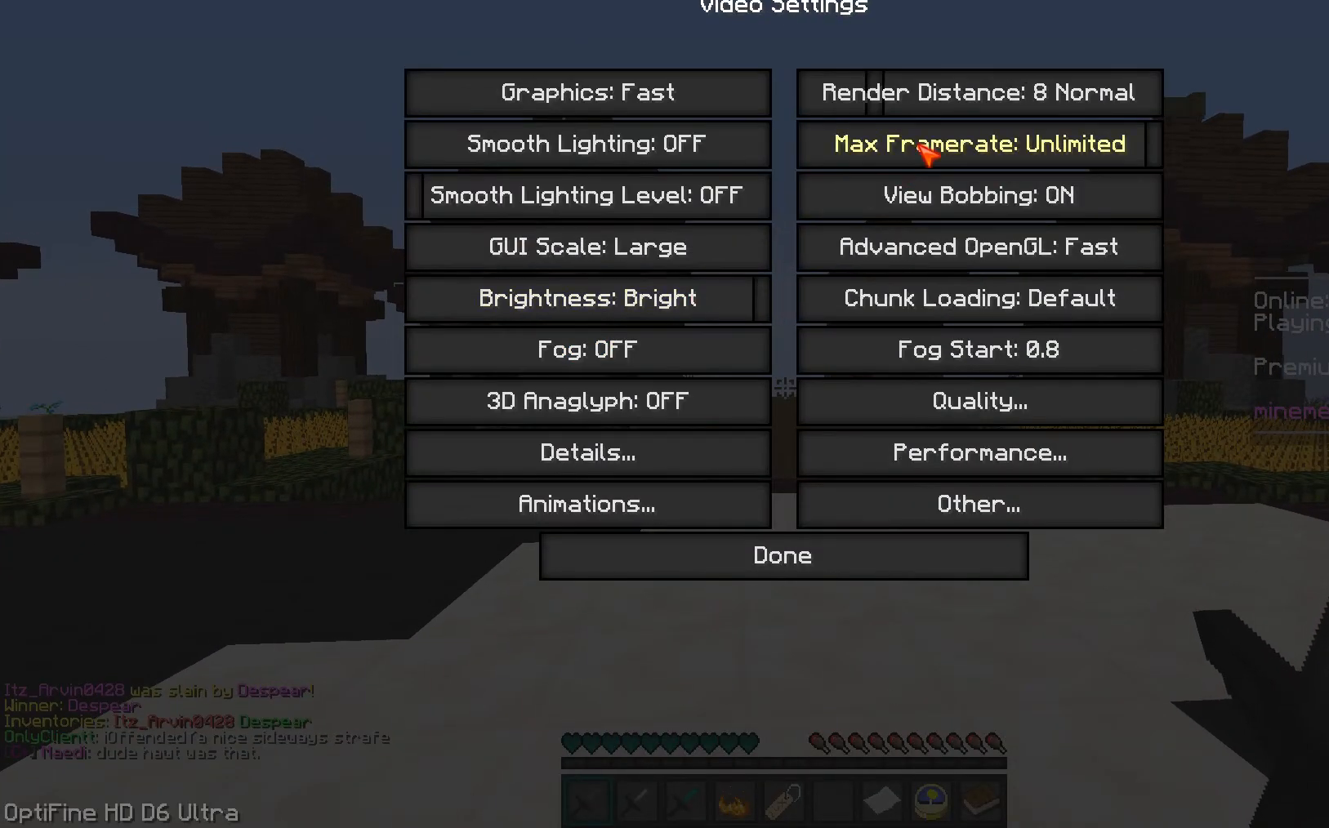
Gameplay with keyboard and mouse; each line is a JSON object with the keys and mouse buttons held at the frame after it. "events" lists presses ("down") and releases ("up") of "a", "d", "s", "w", "mouse_left" and "mouse_right" between this image and that frame as [ms after this image, input, new state], when the widget could be followed in between. "mouse_left", "mouse_right" = the "left", "right" buttons of the "mouse" list. No other keys are recorded. Fast repeated clicks can show as one long hold. Mouse movement is not recorded.
{"keys": ["w"], "mouse": [], "events": [[142, "mouse_left", "down"], [283, "mouse_left", "up"], [460, "w", "down"]]}
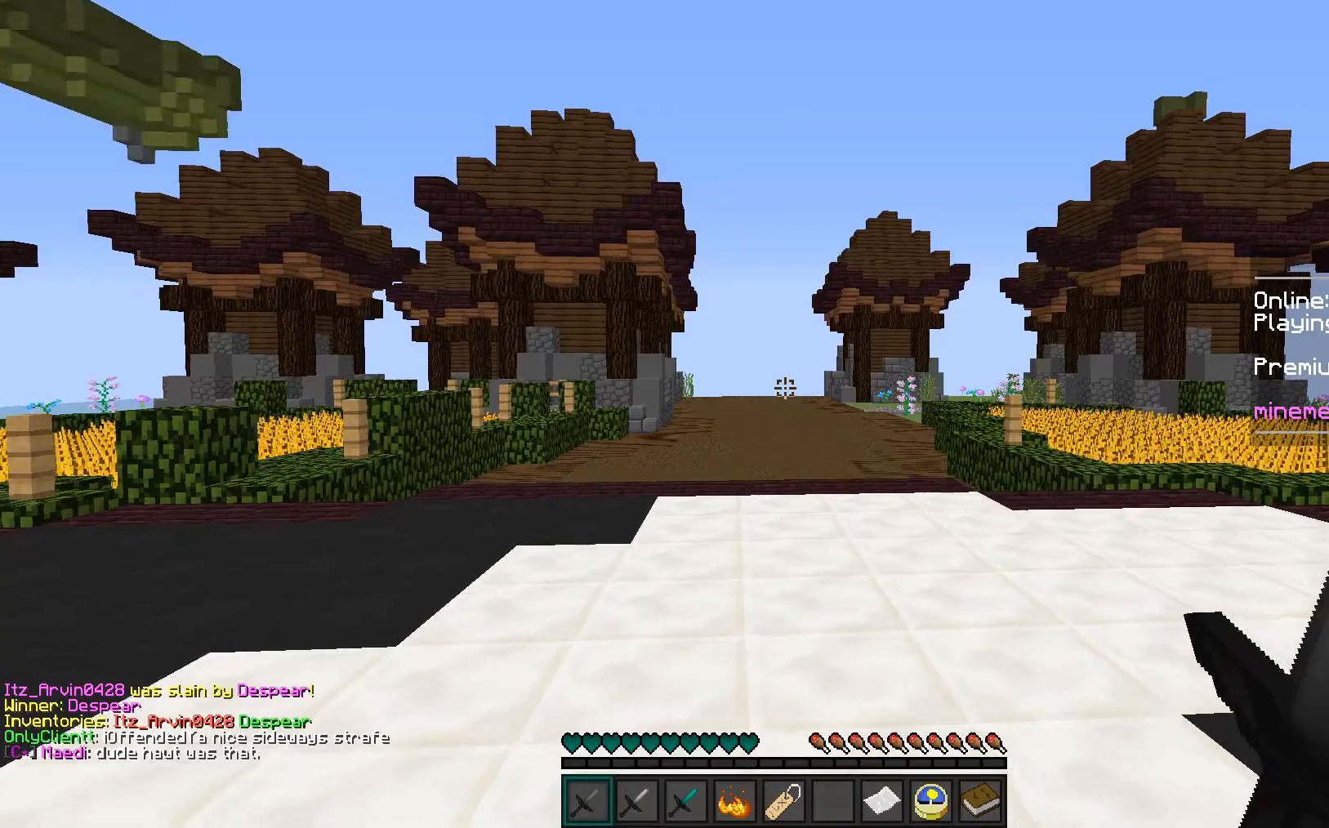
{"keys": [], "mouse": [], "events": [[354, "mouse_right", "down"], [443, "mouse_right", "up"], [460, "w", "up"]]}
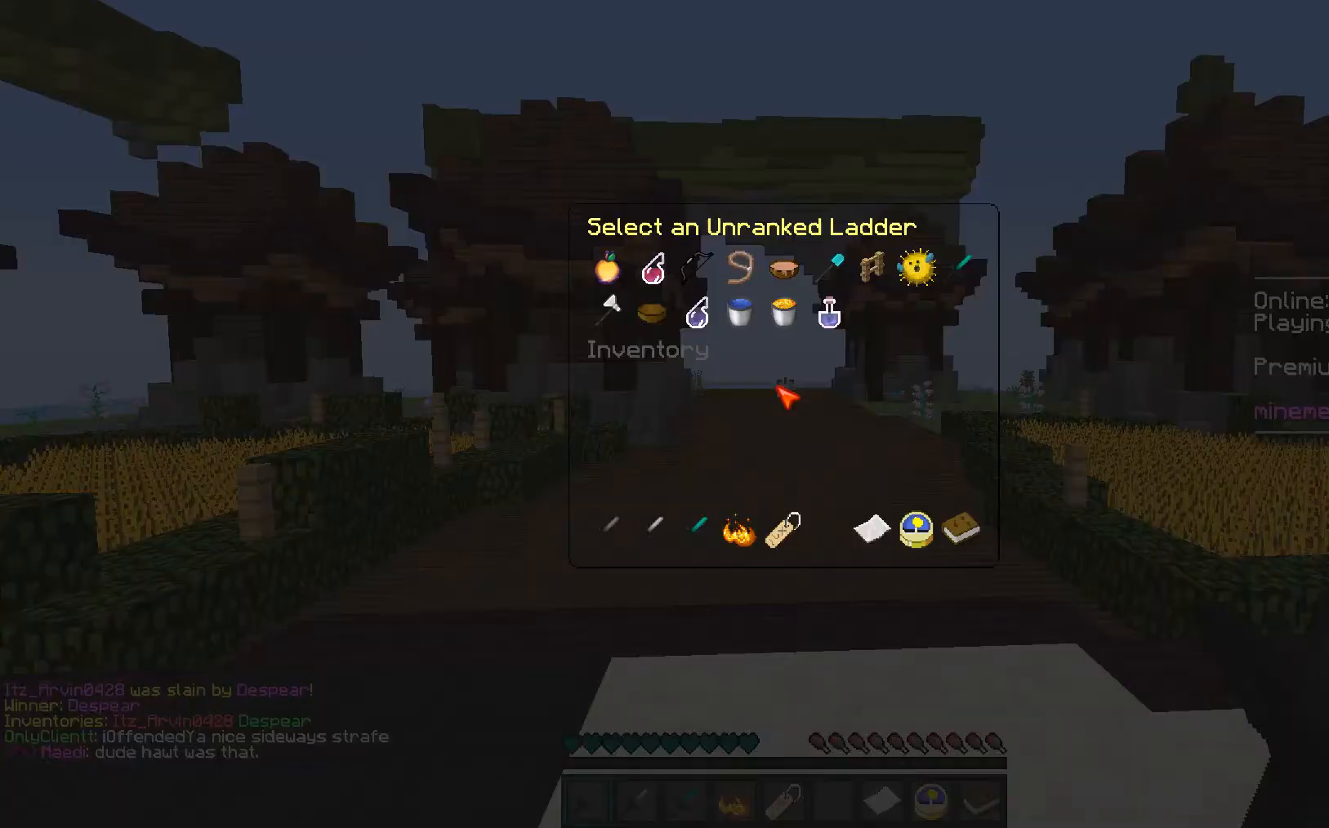
{"keys": [], "mouse": []}
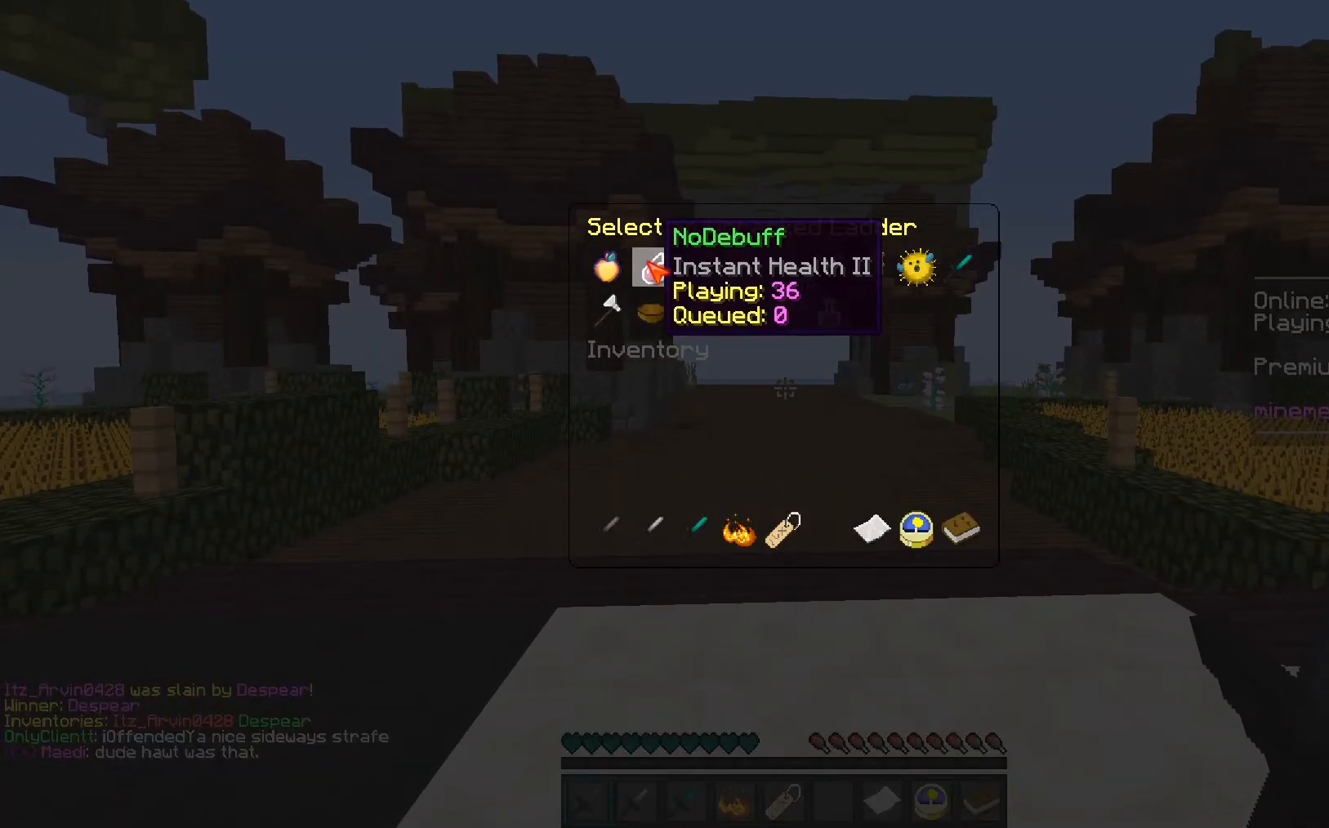
{"keys": [], "mouse": [], "events": [[107, "mouse_left", "down"], [177, "mouse_left", "up"]]}
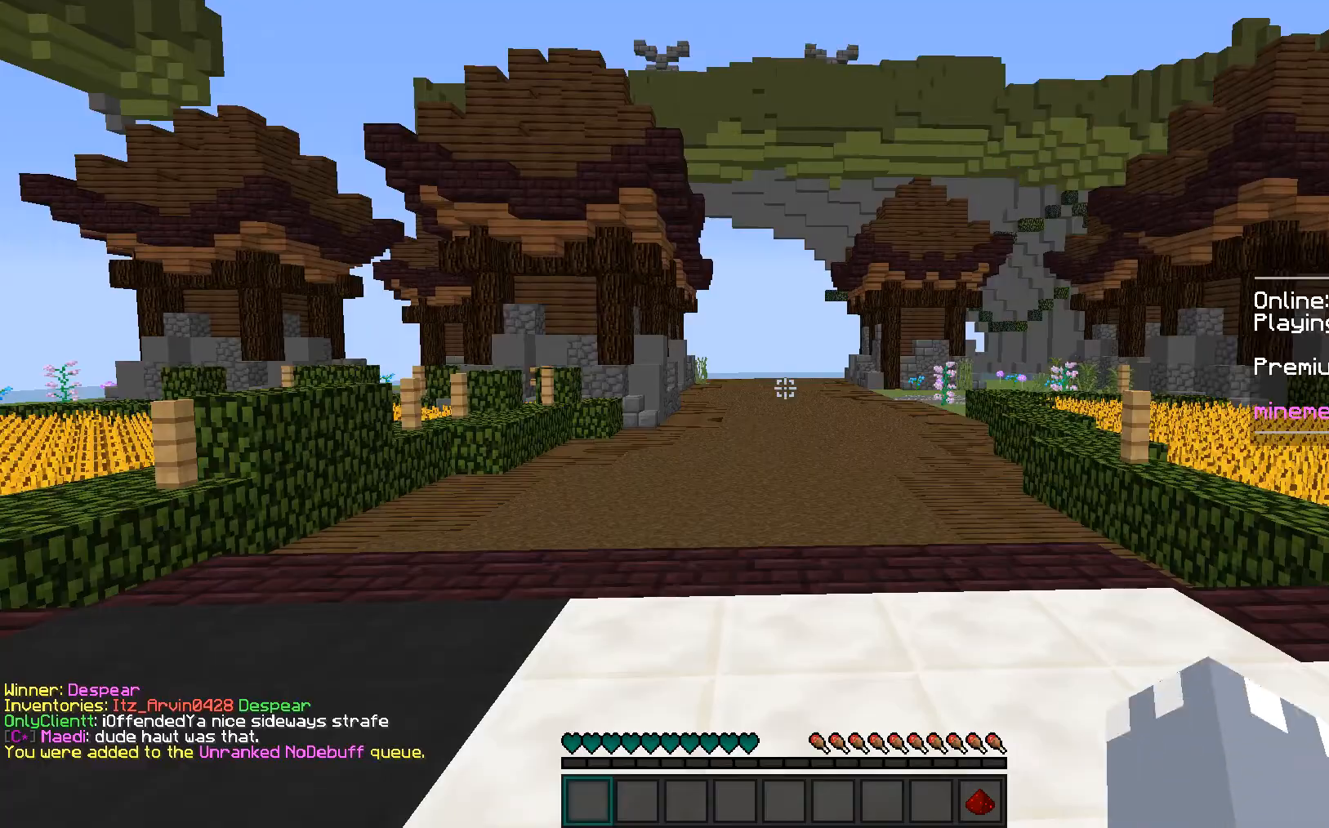
{"keys": [], "mouse": [], "events": []}
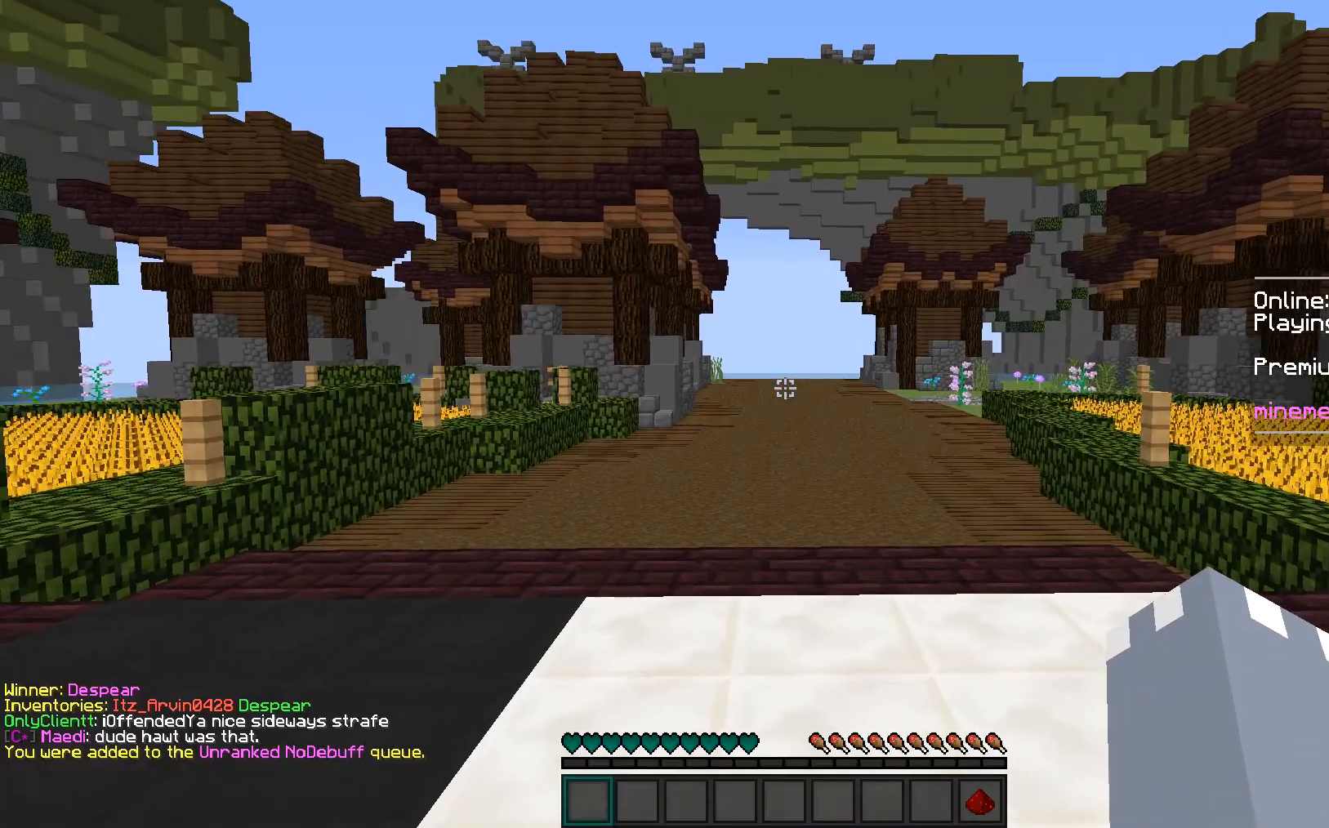
{"keys": [], "mouse": ["left"], "events": [[248, "mouse_left", "down"], [266, "mouse_left", "up"], [319, "mouse_left", "down"], [354, "mouse_left", "up"], [390, "mouse_left", "down"], [425, "mouse_left", "up"], [496, "mouse_left", "down"]]}
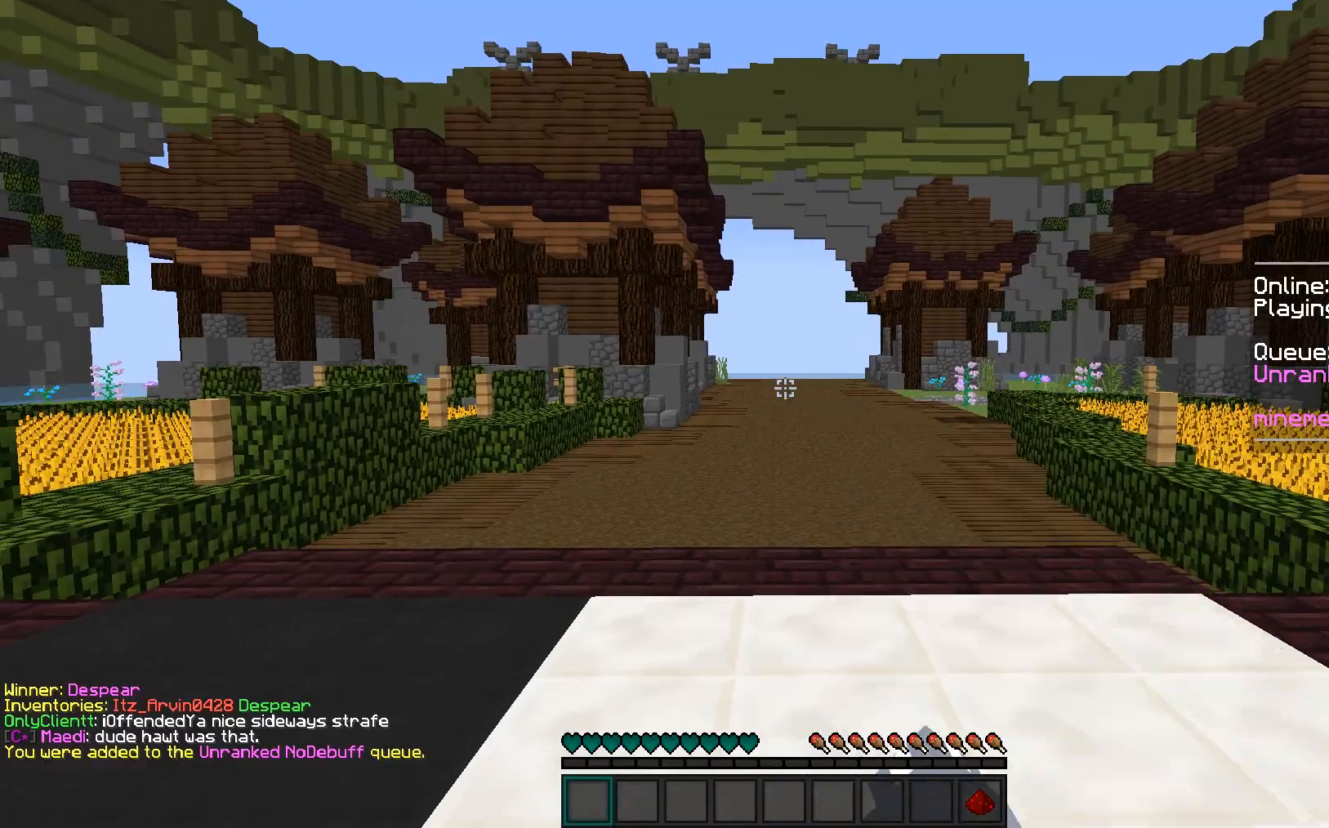
{"keys": [], "mouse": [], "events": [[159, "mouse_left", "up"]]}
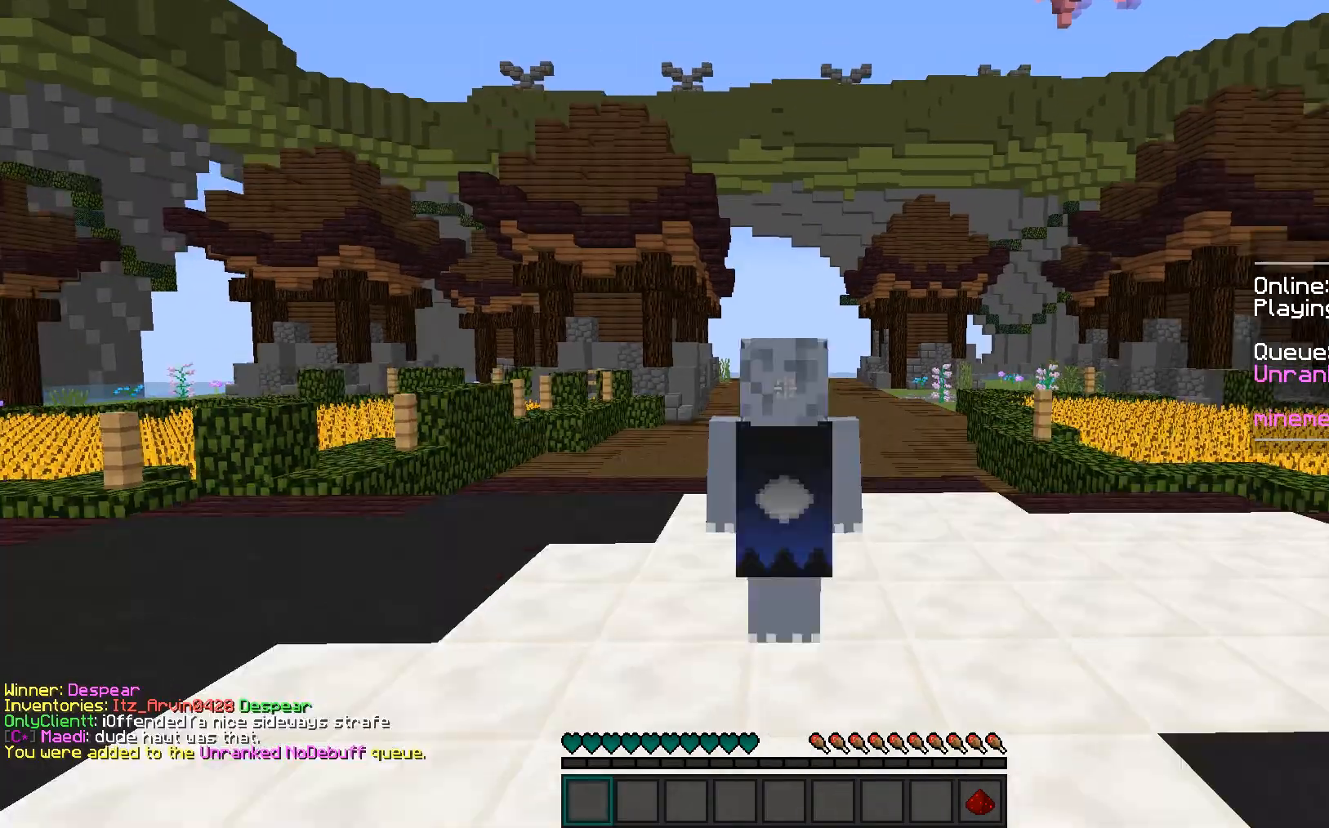
{"keys": ["w"], "mouse": [], "events": [[18, "w", "down"]]}
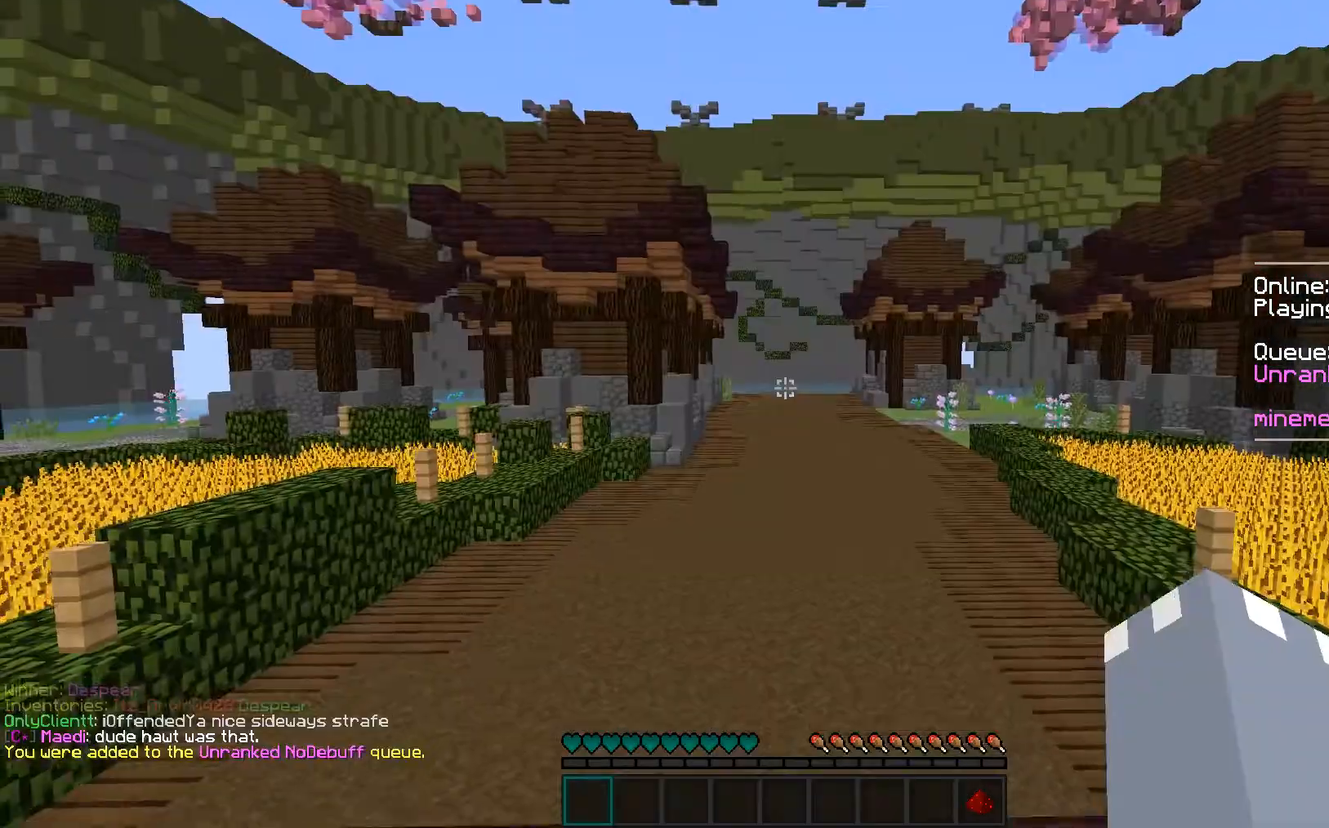
{"keys": ["w"], "mouse": [], "events": [[284, "mouse_left", "down"], [372, "mouse_left", "up"], [425, "mouse_left", "down"], [461, "mouse_left", "up"]]}
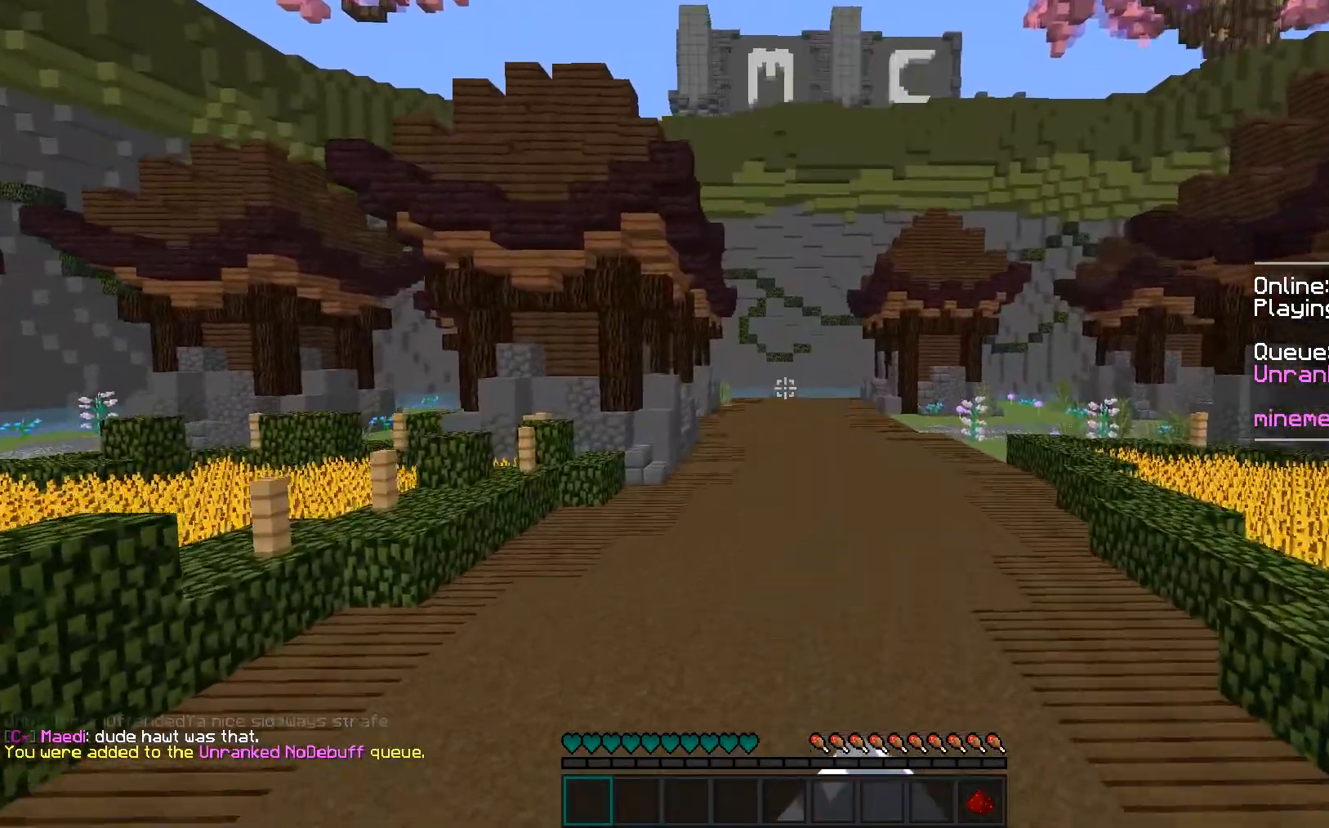
{"keys": ["w"], "mouse": [], "events": [[177, "mouse_left", "down"], [213, "mouse_left", "up"], [284, "mouse_left", "down"], [319, "mouse_left", "up"], [354, "mouse_left", "down"], [390, "mouse_left", "up"], [443, "mouse_left", "down"], [478, "mouse_left", "up"]]}
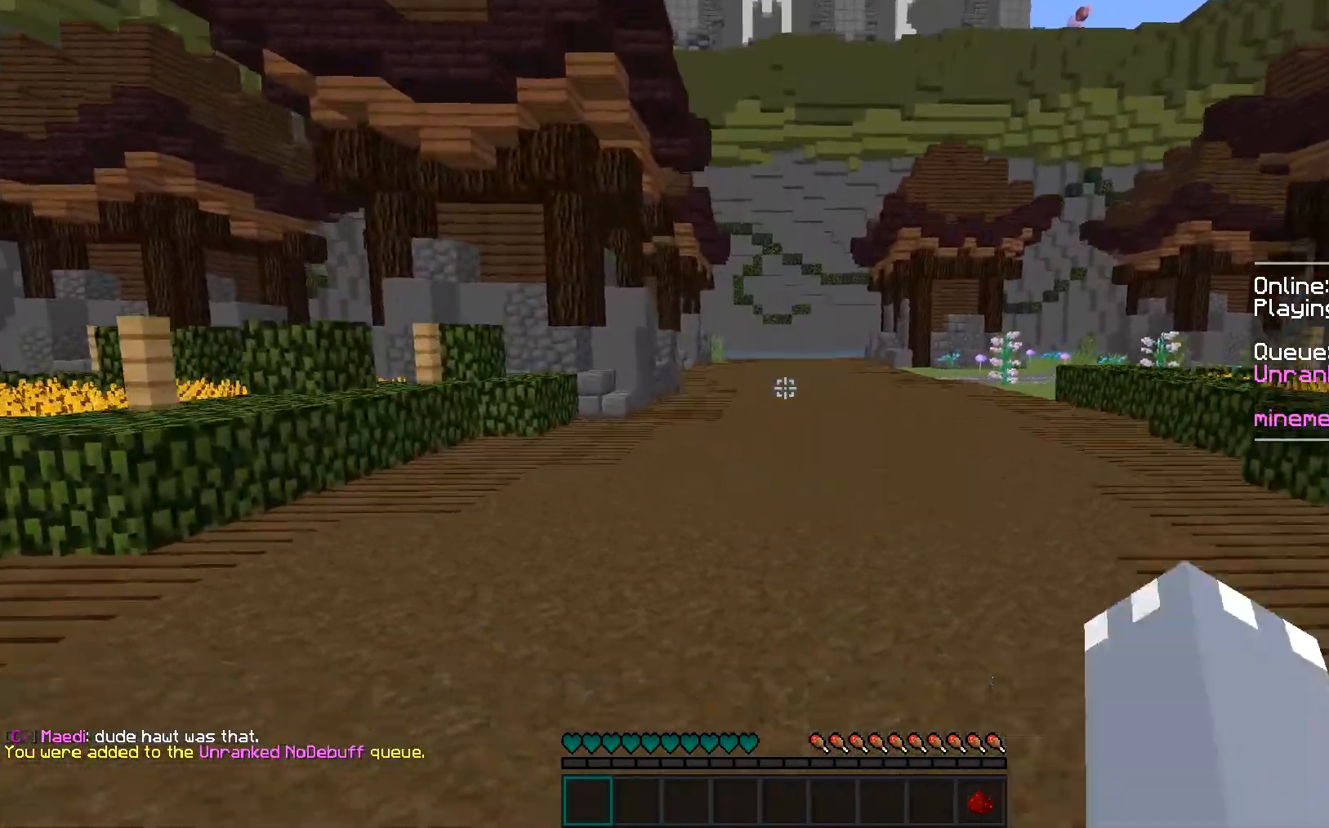
{"keys": ["w"], "mouse": ["left"], "events": [[35, "mouse_left", "down"], [89, "mouse_left", "up"], [142, "mouse_left", "down"], [159, "mouse_left", "up"], [213, "mouse_left", "down"], [266, "mouse_left", "up"], [301, "mouse_left", "down"], [372, "mouse_left", "up"], [407, "mouse_left", "down"], [461, "mouse_left", "up"], [496, "mouse_left", "down"]]}
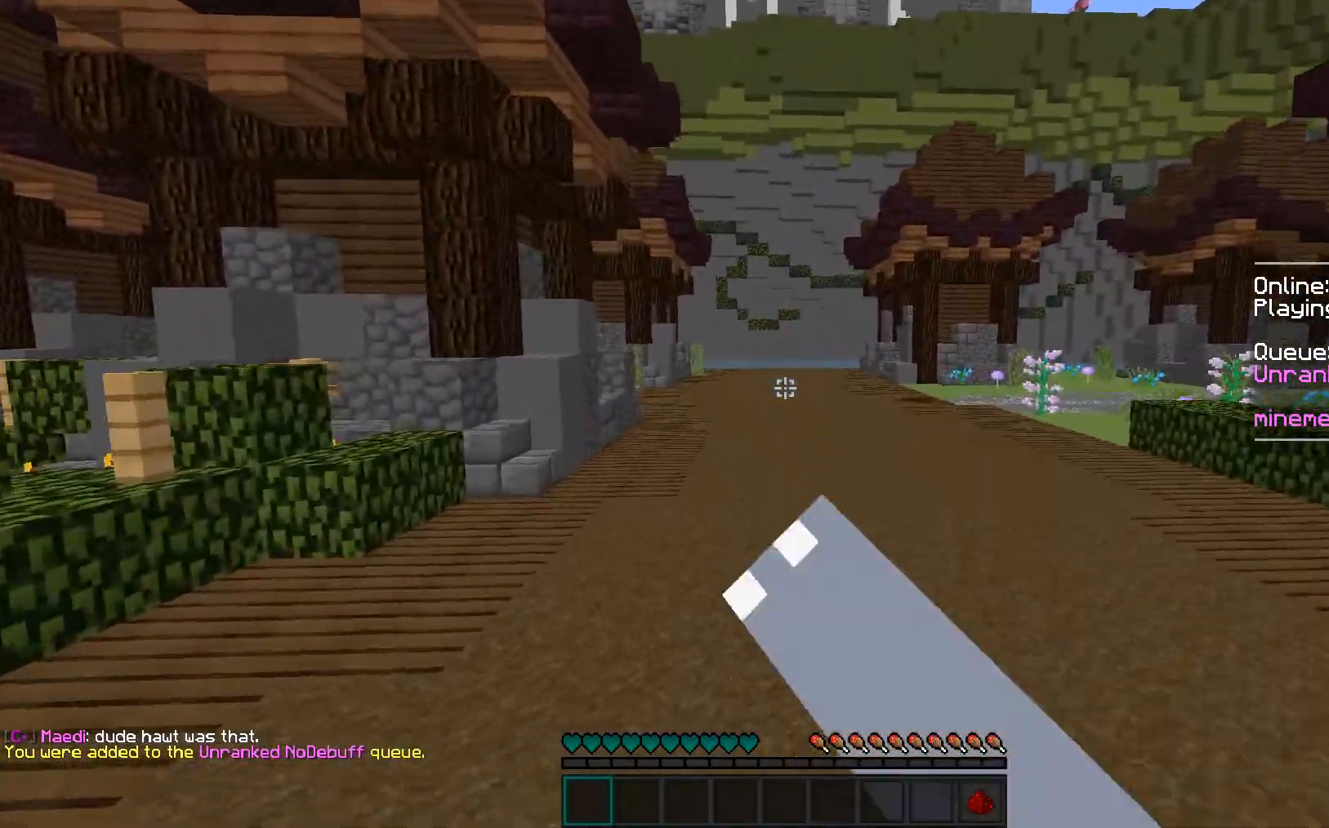
{"keys": ["w"], "mouse": ["left"], "events": [[17, "mouse_left", "up"], [70, "mouse_left", "down"], [106, "mouse_left", "up"], [159, "mouse_left", "down"], [194, "mouse_left", "up"], [248, "mouse_left", "down"], [283, "mouse_left", "up"], [336, "mouse_left", "down"], [389, "mouse_left", "up"], [425, "mouse_left", "down"], [478, "mouse_left", "up"], [496, "mouse_left", "down"]]}
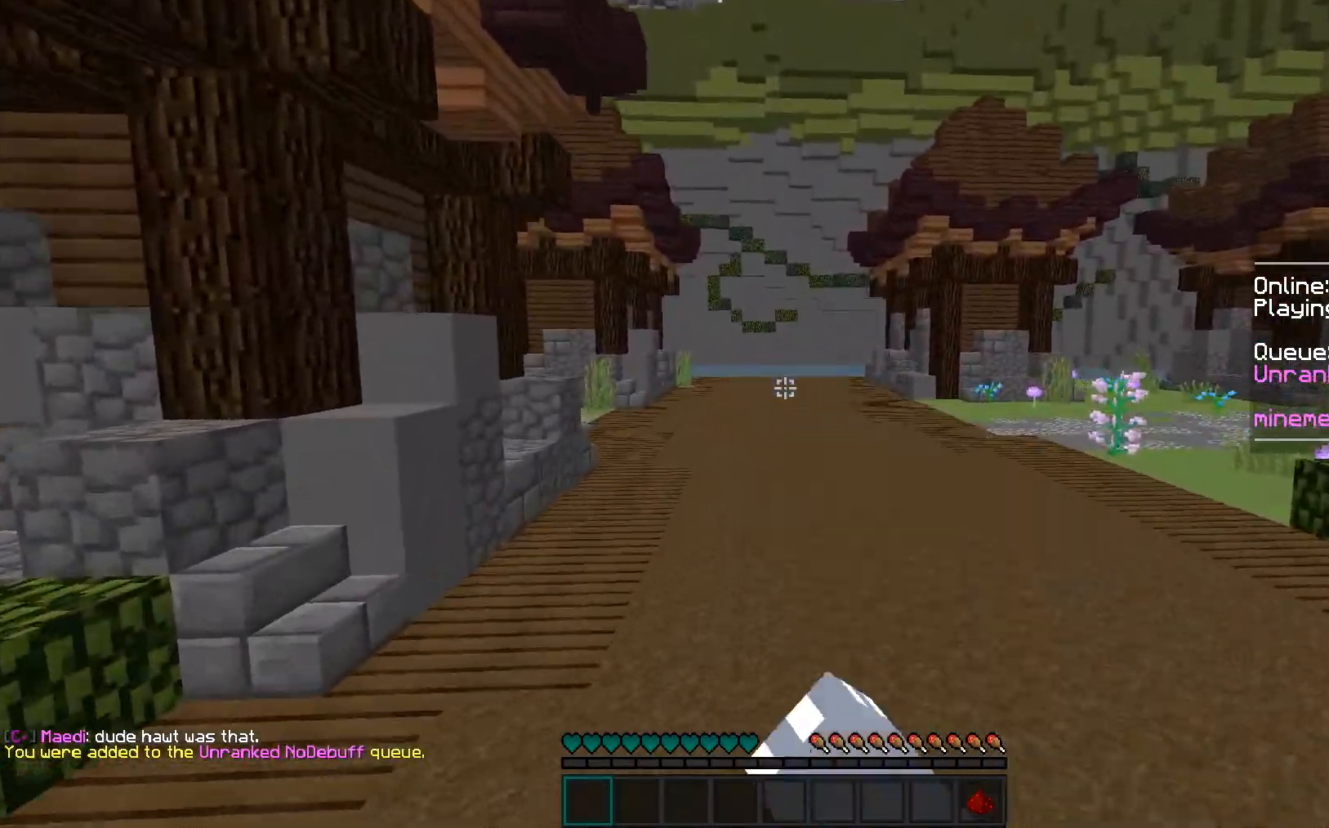
{"keys": ["w"], "mouse": ["left"], "events": [[53, "mouse_left", "up"], [88, "mouse_left", "down"], [141, "mouse_left", "up"], [194, "mouse_left", "down"], [336, "mouse_left", "up"], [371, "mouse_left", "down"], [407, "mouse_left", "up"], [460, "mouse_left", "down"]]}
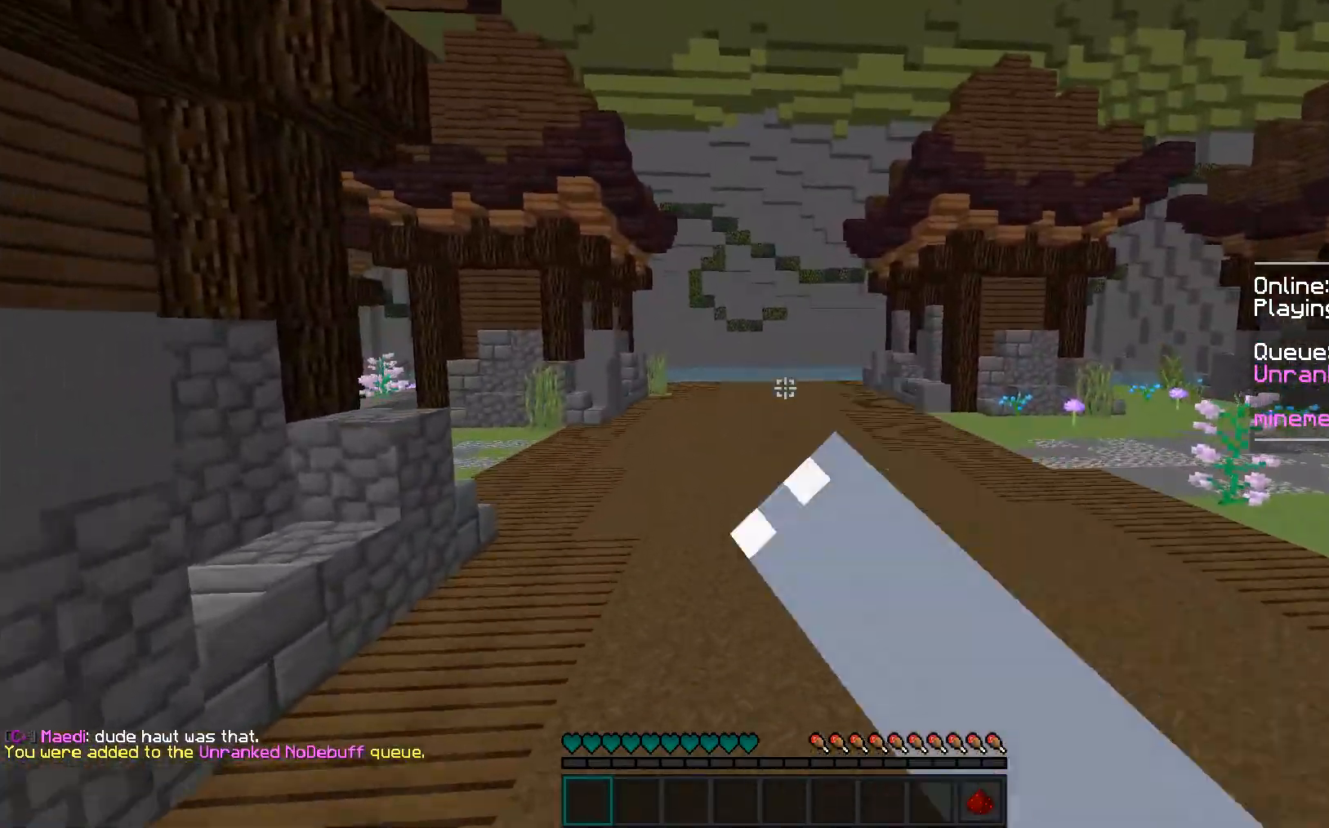
{"keys": ["w"], "mouse": [], "events": [[18, "mouse_left", "up"], [54, "mouse_left", "down"], [89, "mouse_left", "up"], [177, "mouse_left", "down"], [195, "mouse_left", "up"]]}
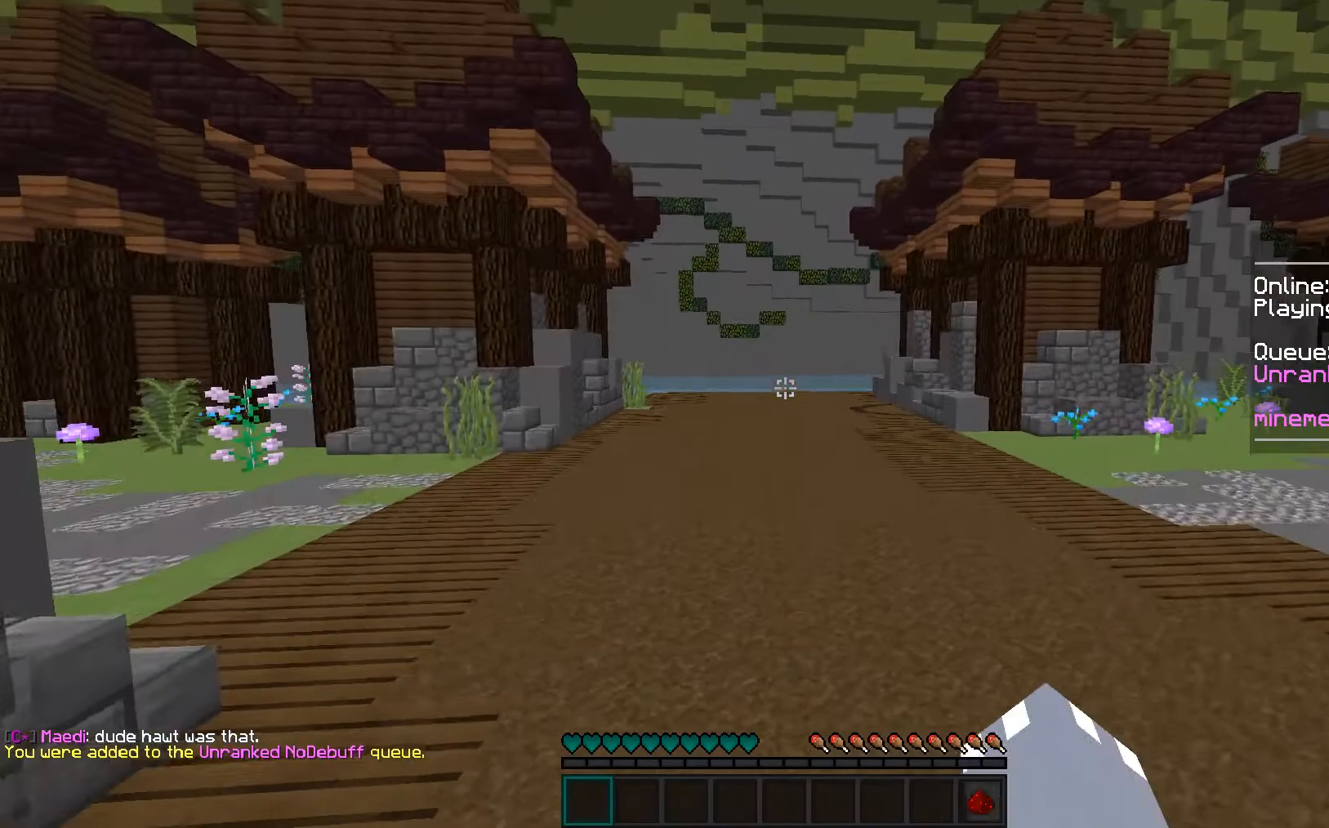
{"keys": ["w"], "mouse": [], "events": []}
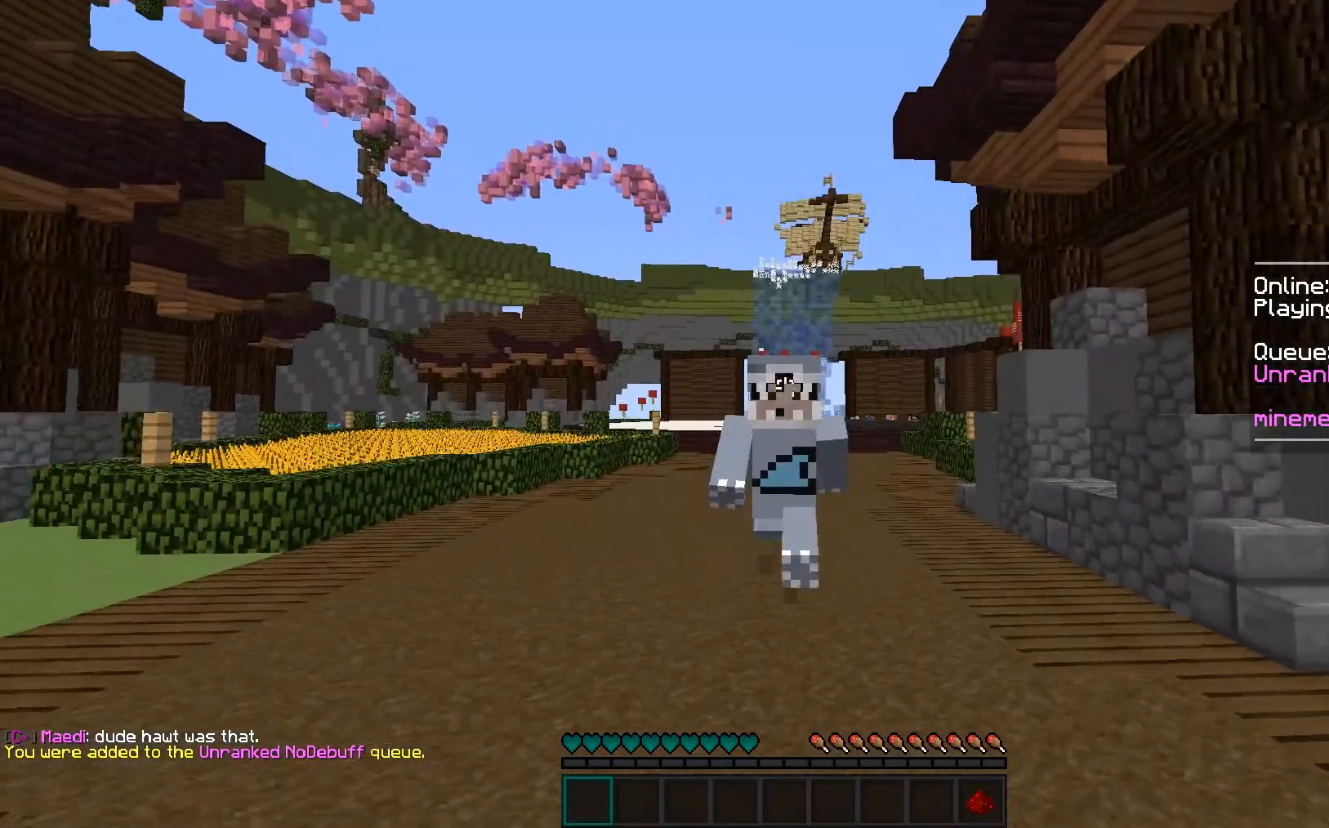
{"keys": ["w"], "mouse": [], "events": []}
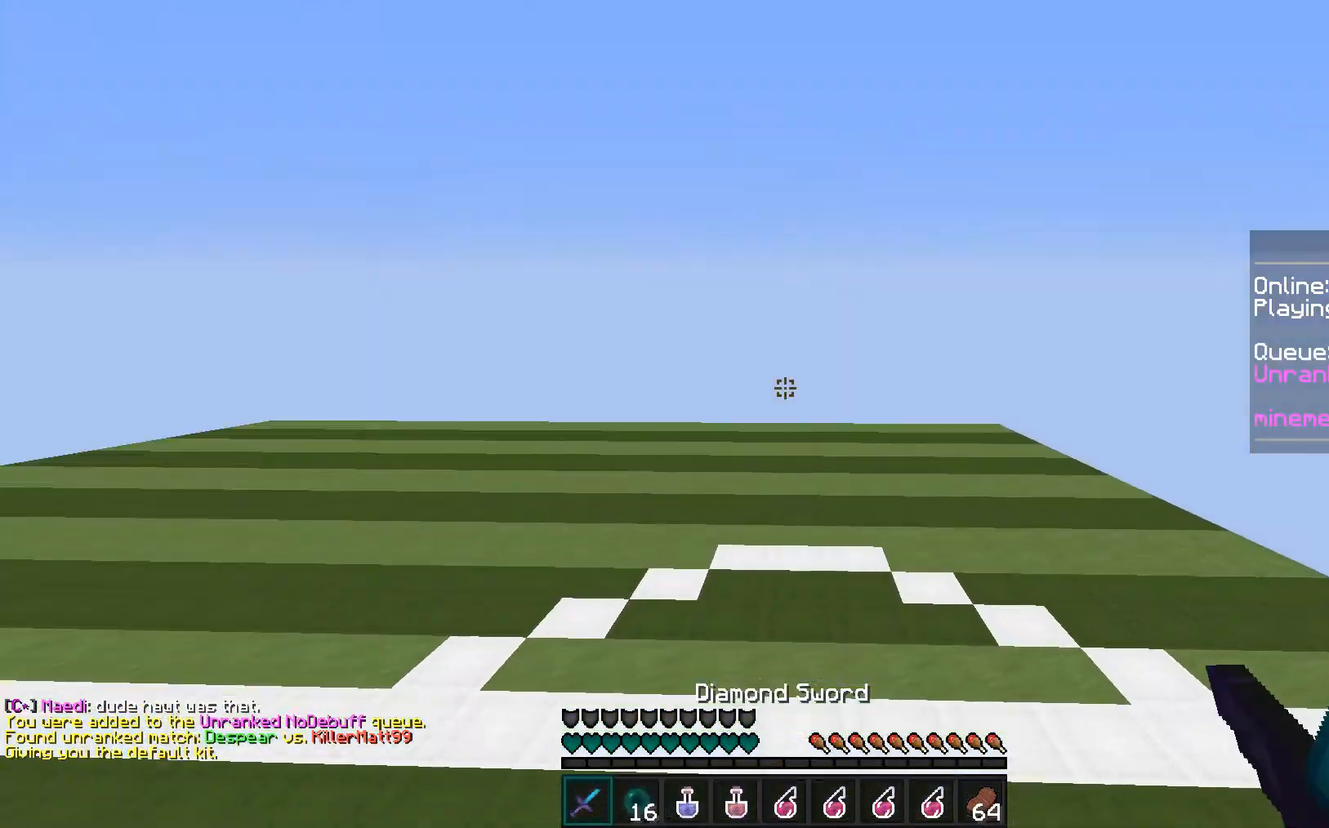
{"keys": ["w"], "mouse": [], "events": []}
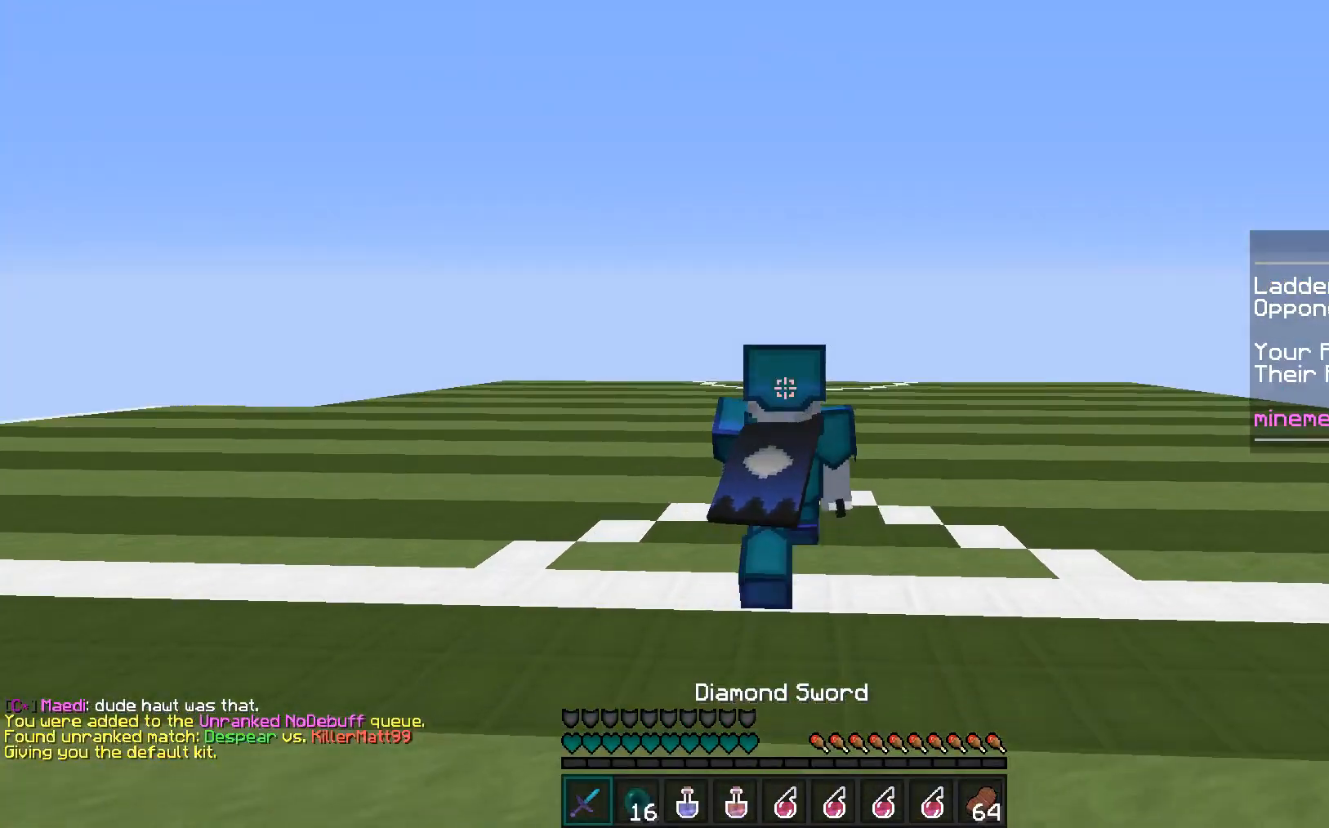
{"keys": ["w"], "mouse": [], "events": []}
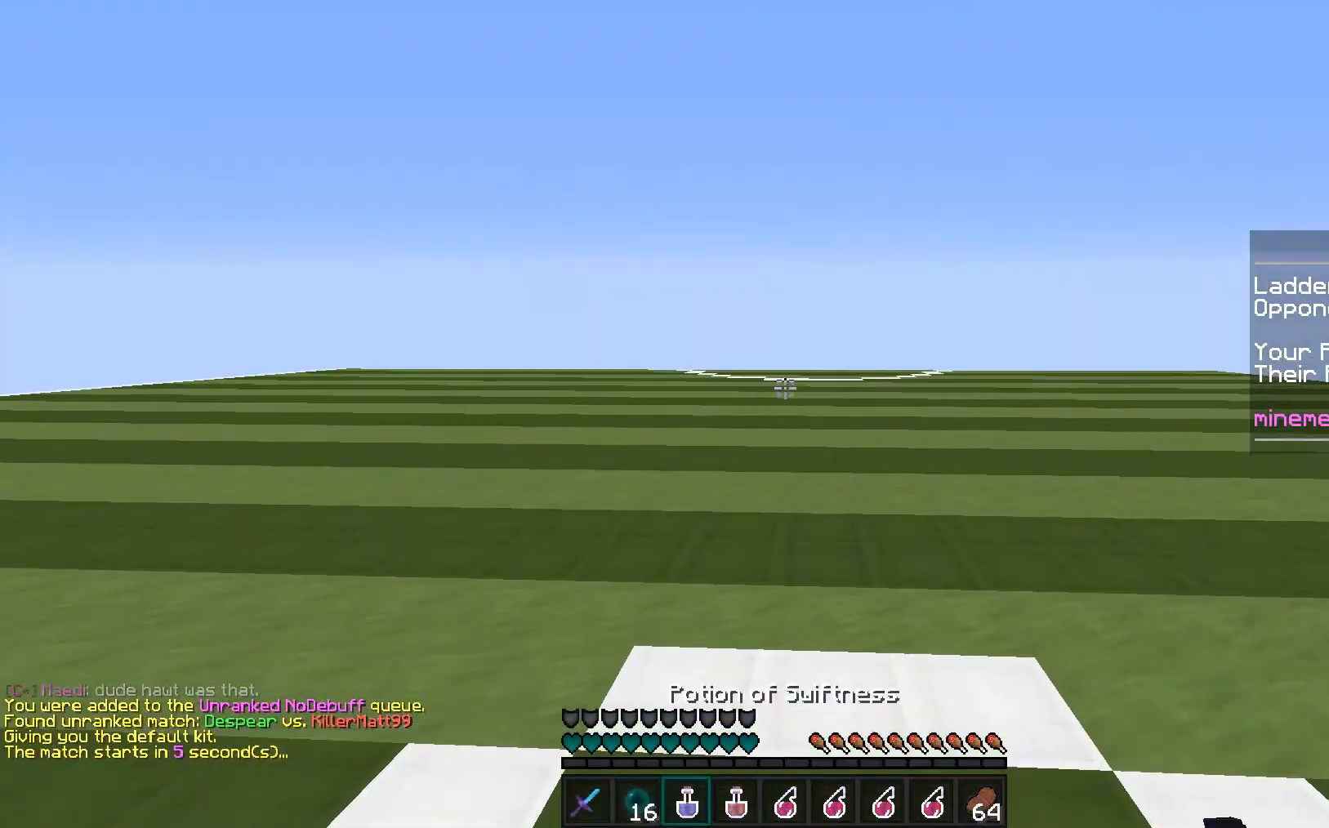
{"keys": ["a", "w"], "mouse": ["left", "right"], "events": [[54, "mouse_right", "down"], [89, "mouse_left", "down"], [248, "a", "down"]]}
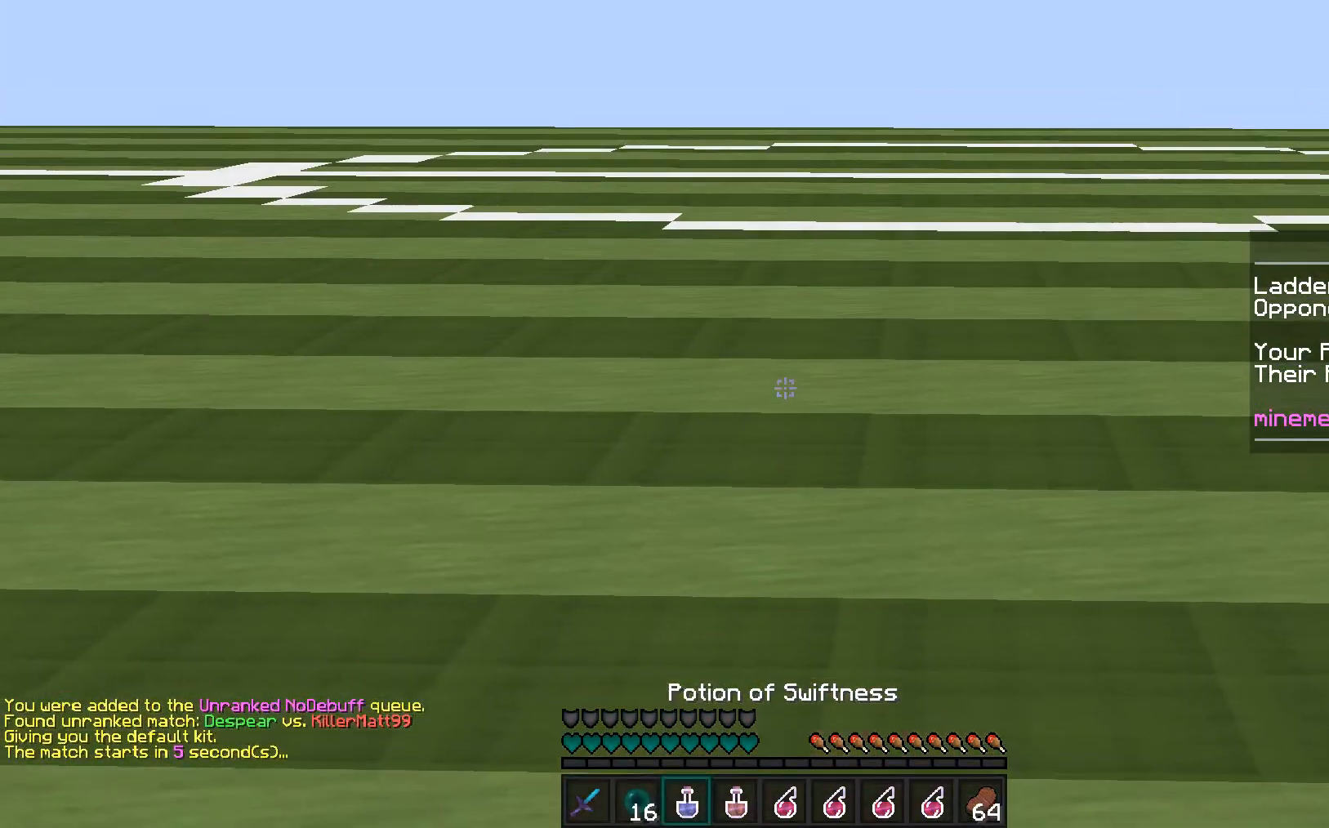
{"keys": ["a"], "mouse": ["left", "right"], "events": [[195, "w", "up"]]}
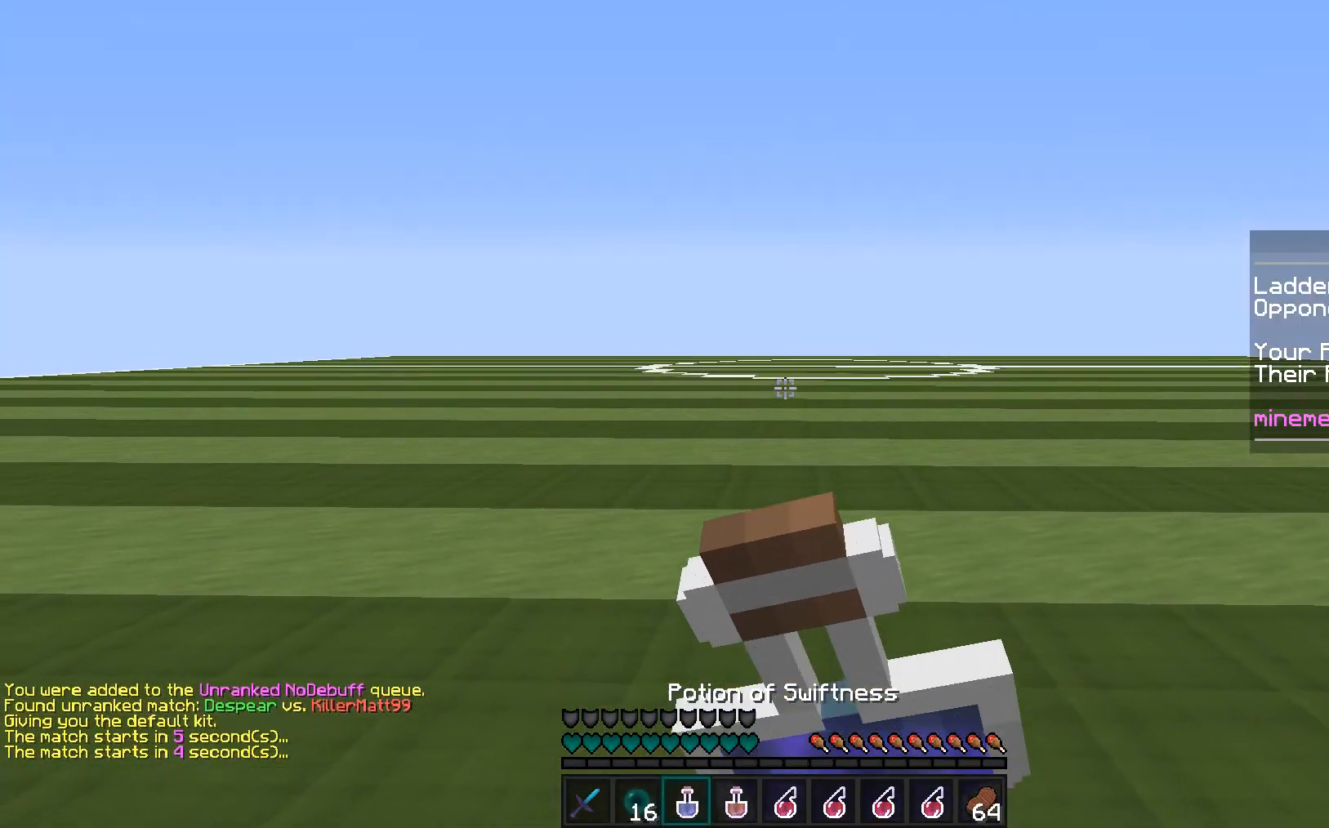
{"keys": ["w"], "mouse": ["left", "right"], "events": [[88, "w", "down"], [195, "a", "up"]]}
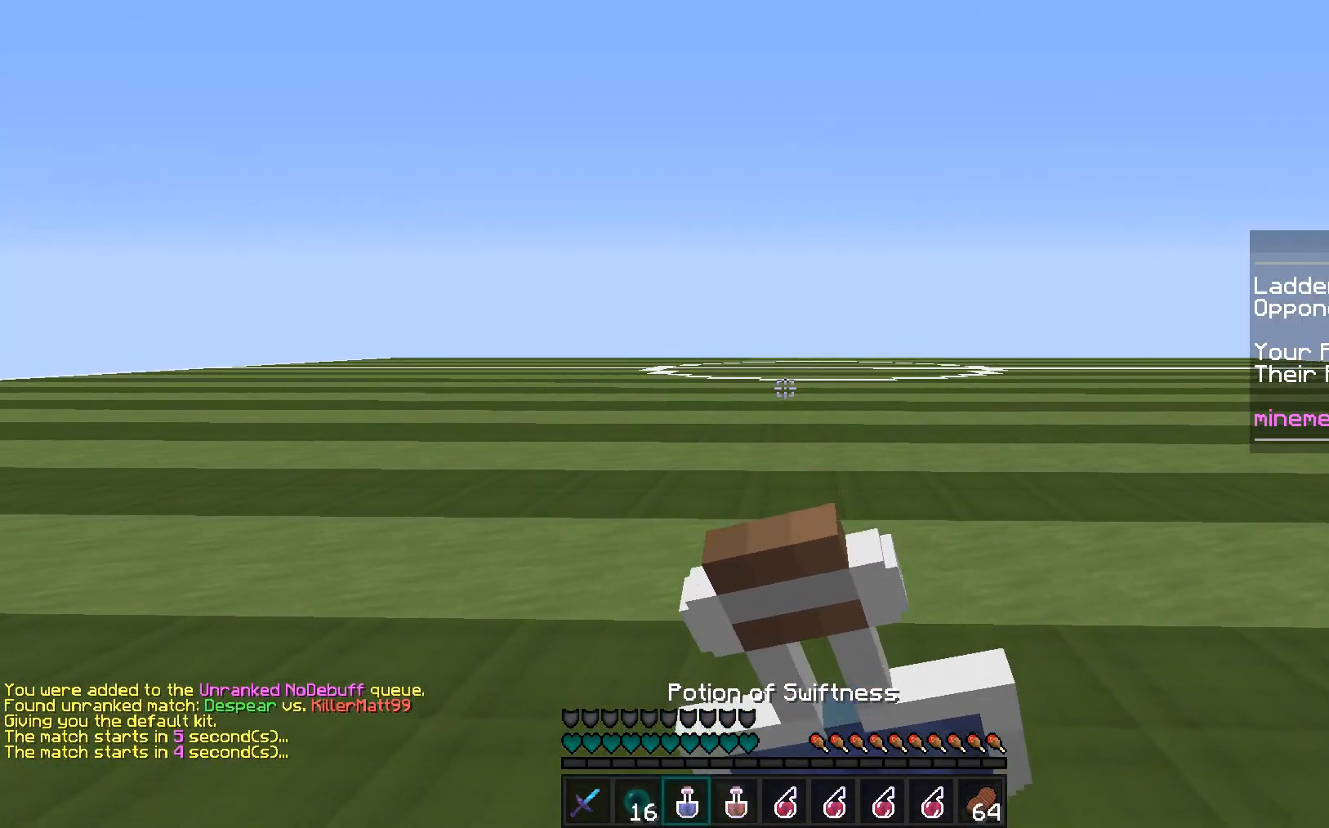
{"keys": ["w"], "mouse": ["right"], "events": [[496, "mouse_left", "up"]]}
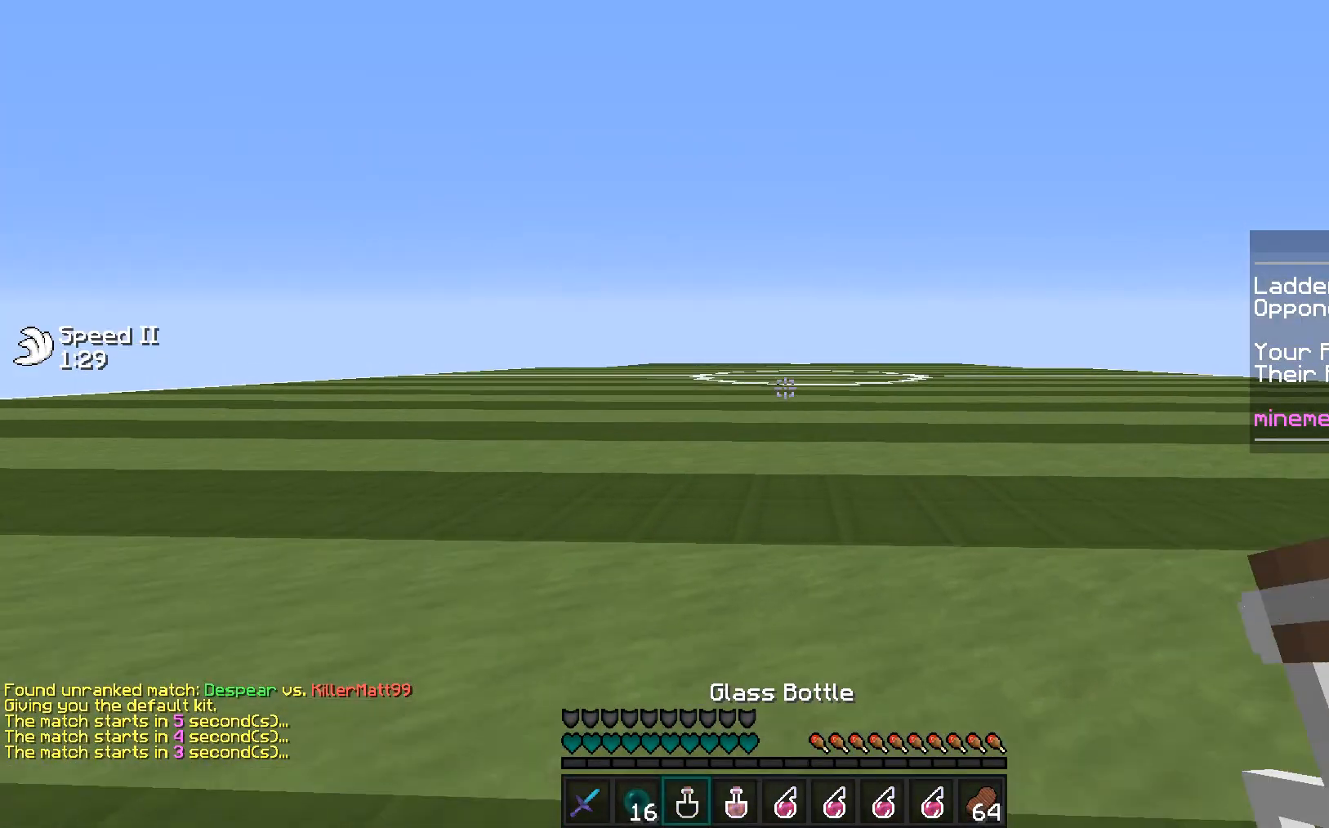
{"keys": ["w"], "mouse": ["left", "right"], "events": [[17, "mouse_right", "up"], [230, "mouse_left", "down"], [230, "mouse_right", "down"]]}
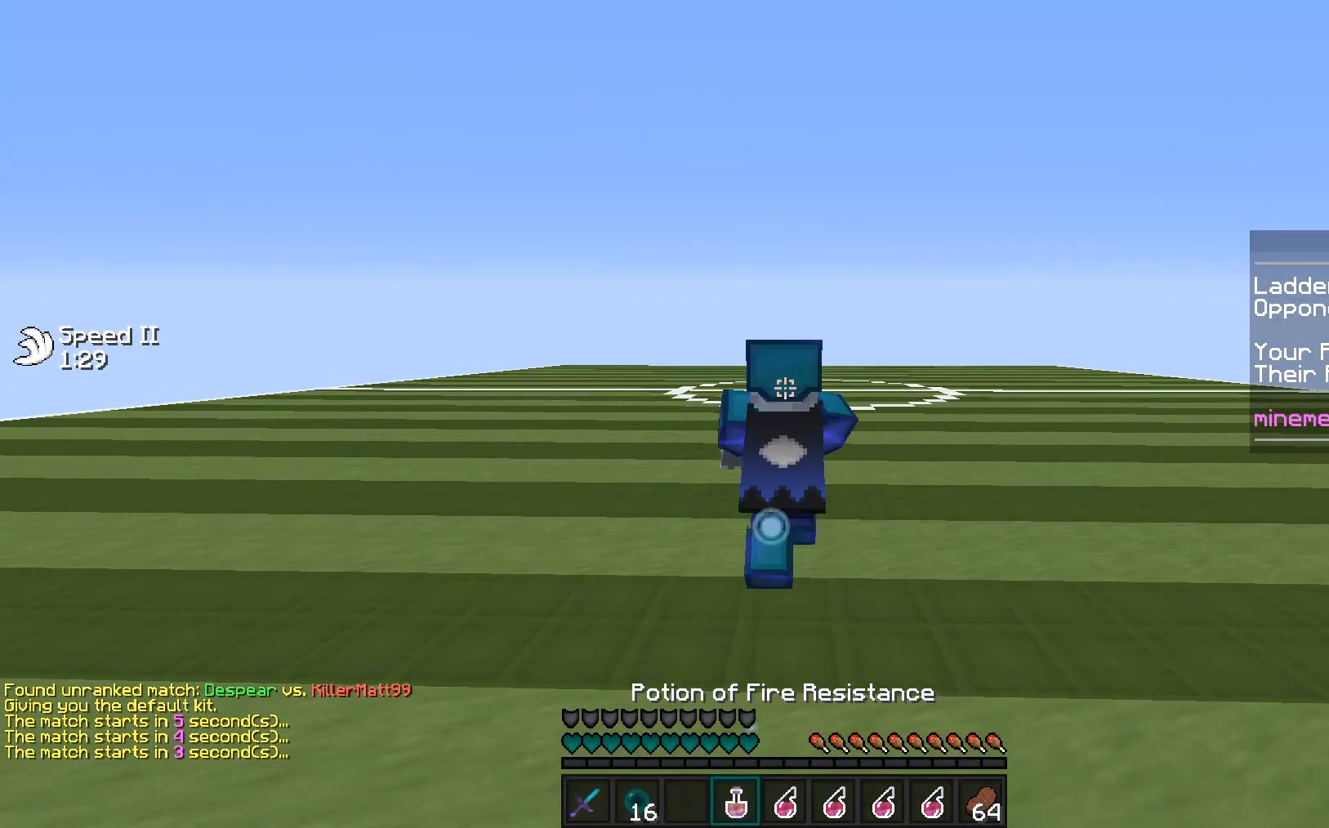
{"keys": ["w"], "mouse": ["left", "right"], "events": []}
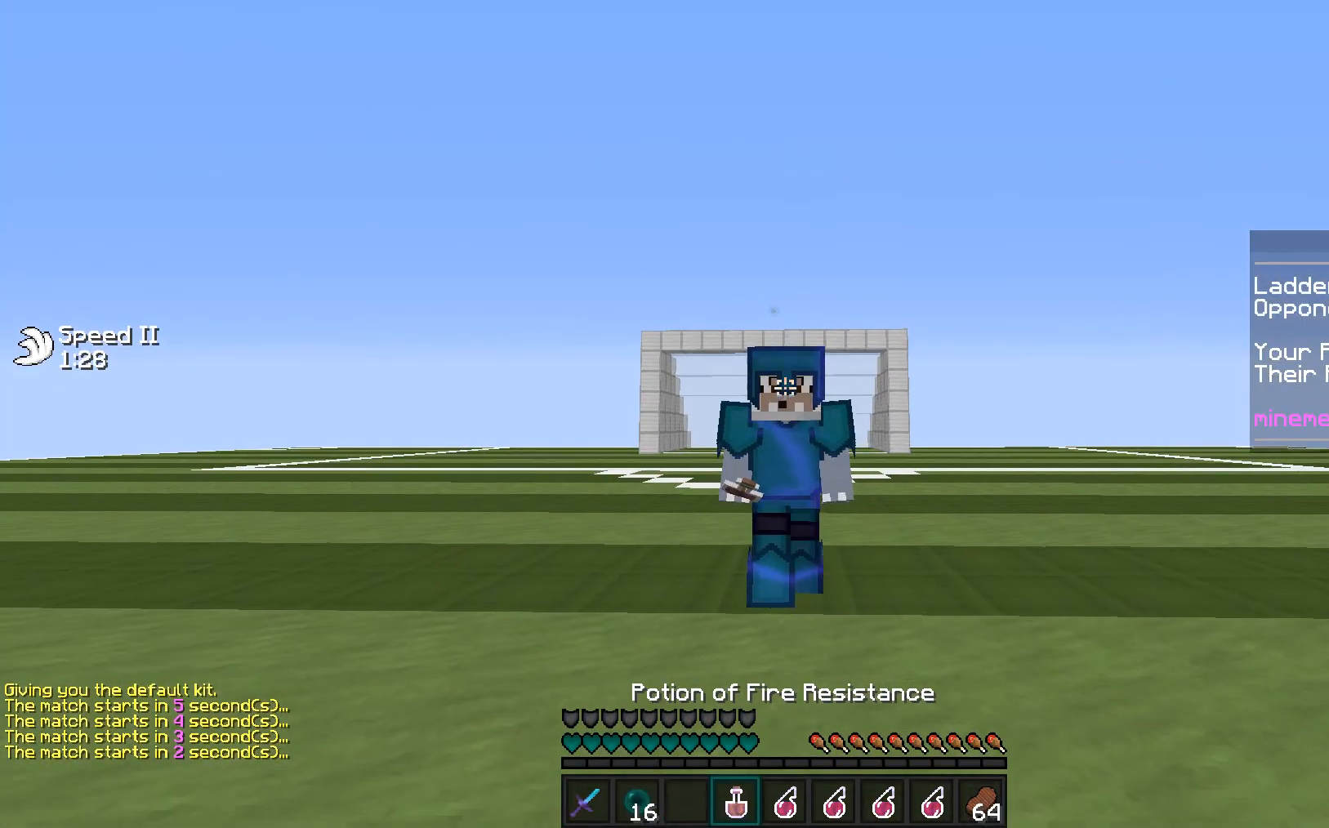
{"keys": ["a", "w"], "mouse": ["left", "right"], "events": [[177, "a", "down"]]}
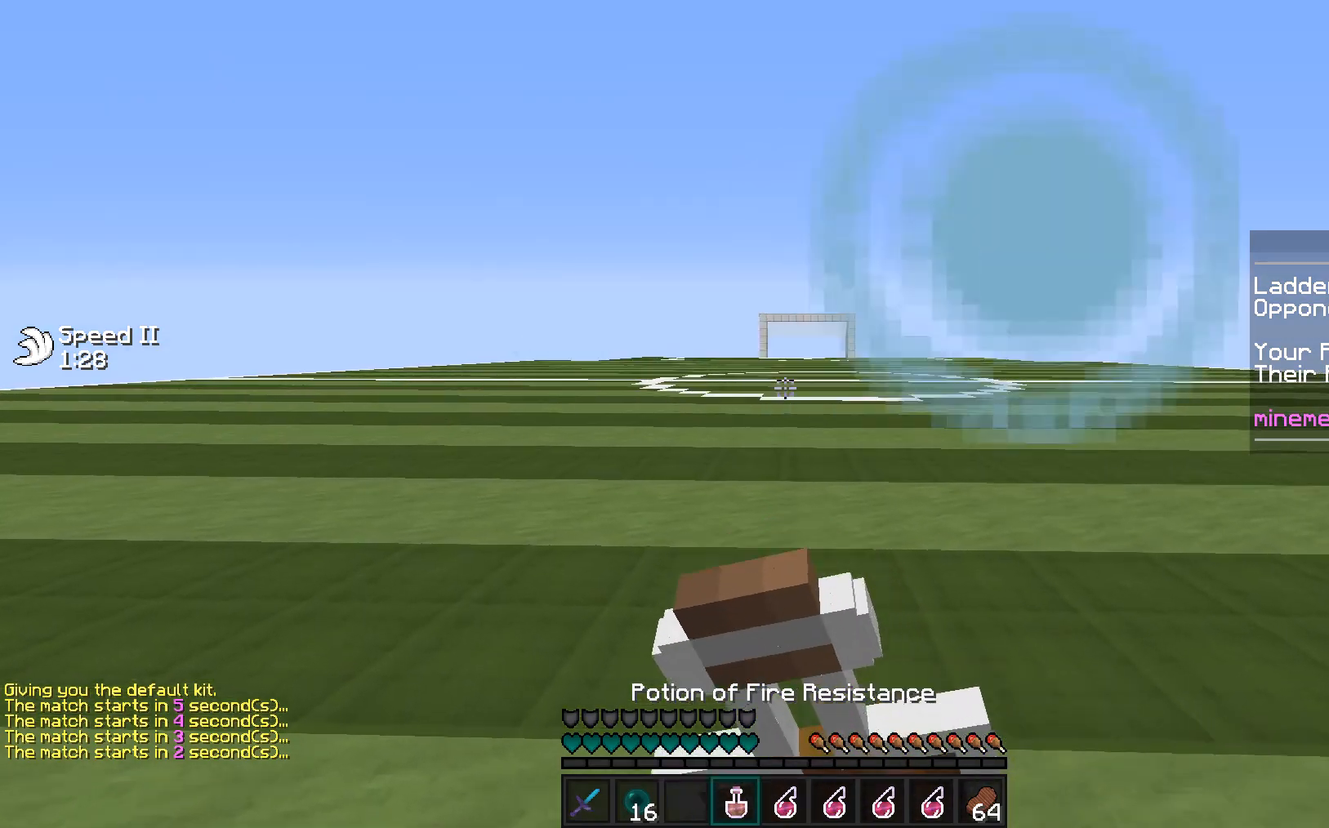
{"keys": ["w"], "mouse": ["left", "right"], "events": [[319, "a", "up"]]}
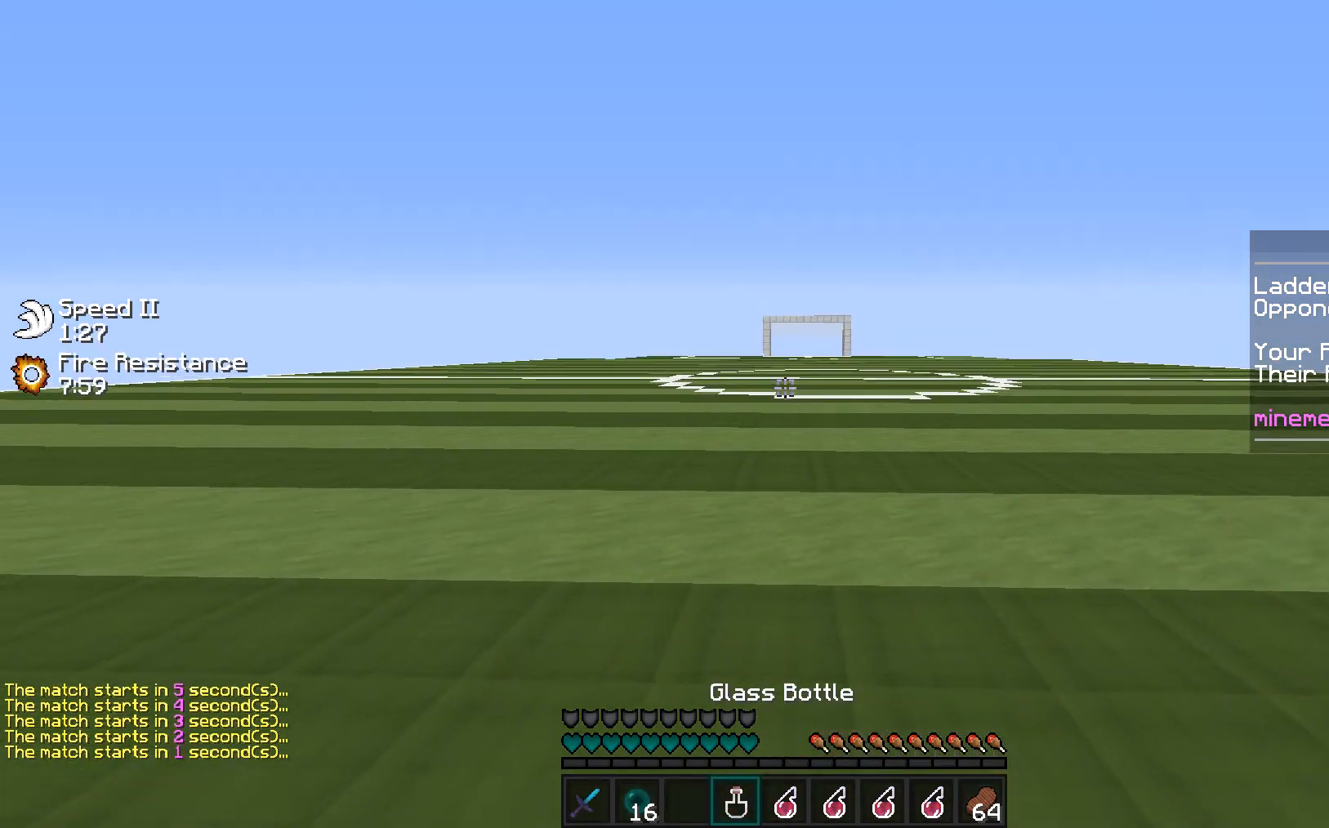
{"keys": ["w"], "mouse": [], "events": [[71, "mouse_right", "up"], [88, "mouse_left", "up"]]}
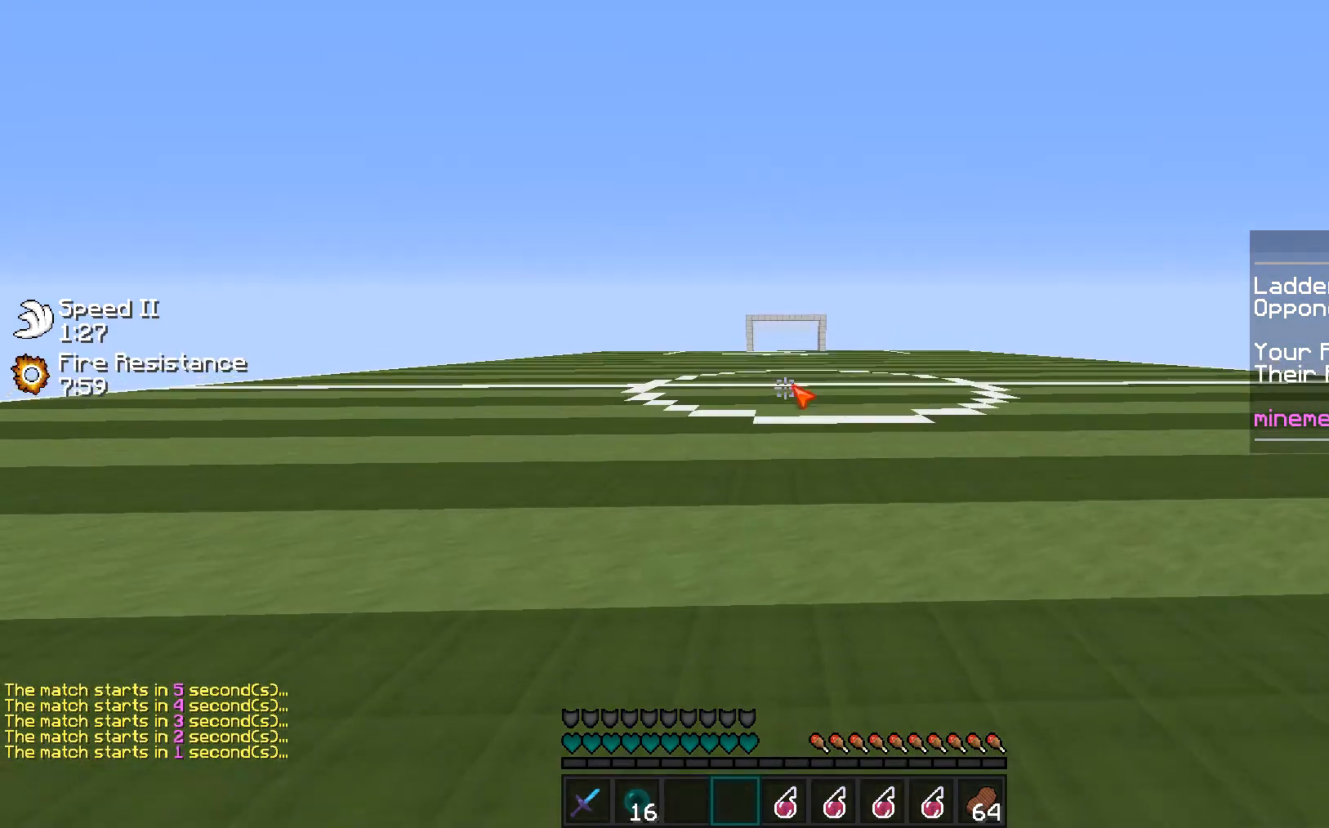
{"keys": [], "mouse": [], "events": [[301, "w", "up"]]}
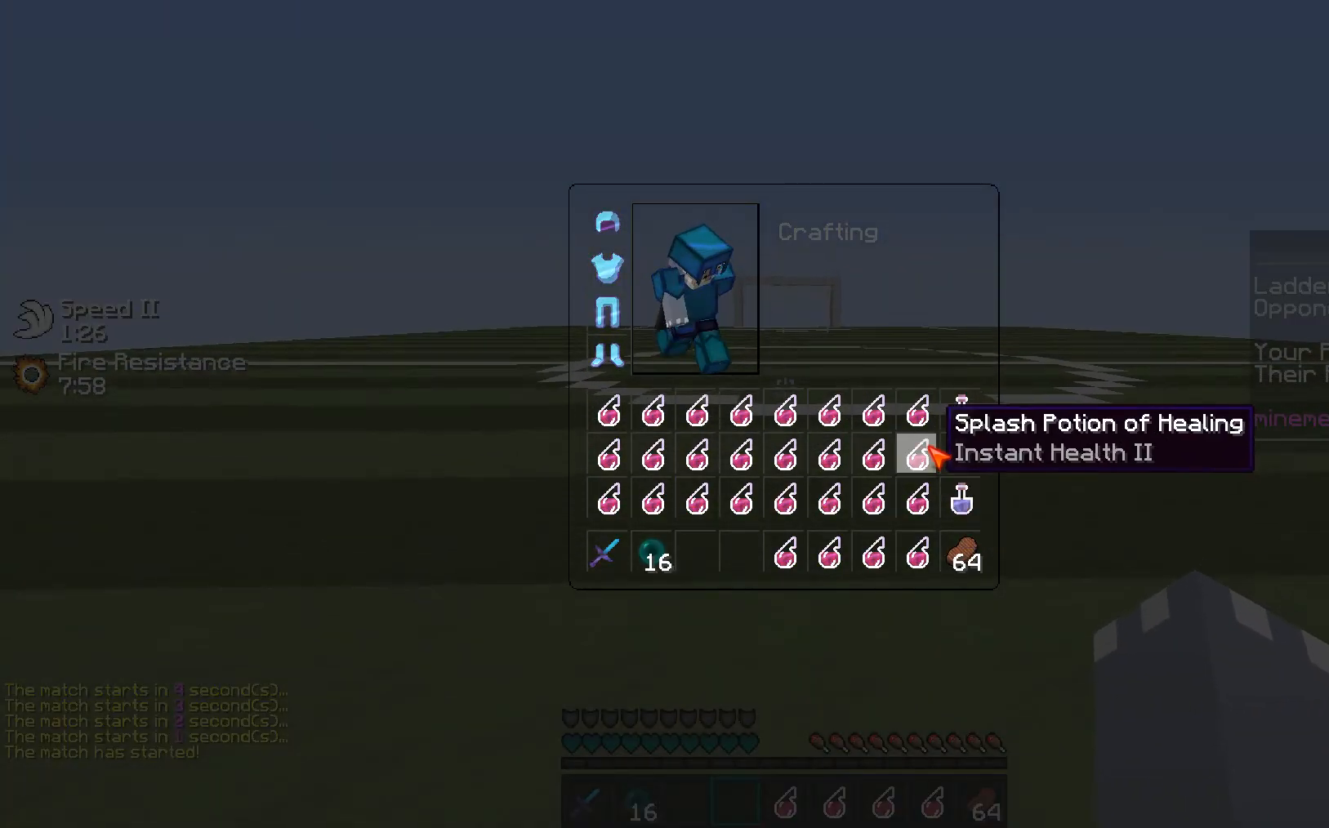
{"keys": ["w"], "mouse": [], "events": [[18, "mouse_left", "down"], [89, "mouse_left", "up"], [142, "mouse_left", "down"], [230, "mouse_left", "up"], [354, "w", "down"]]}